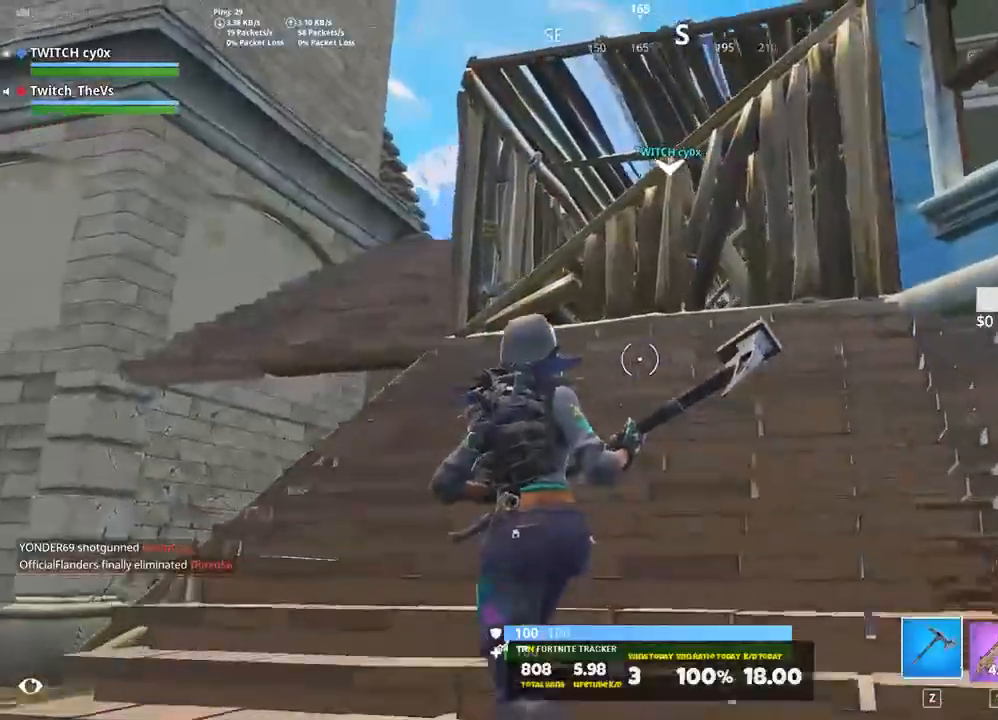
Gameplay with keyboard; each line is a JSON object with the keys held at the frame after it. "events" lists presses ("down") and releases ("up") of "1", "2", "3", "4", "5", "a", "alt", "c", "caps_lock", "ctrl", "d", "e", "f", "g", "q", "r", "s", "shift", "space", "t", "tab", "v", "w", "x" and "z" between this image and that frame as [ms after this image, input, new state], when the widget could be followed in between. No other keys are recorded. Mouse input is not recorded.
{"keys": ["w"], "events": [[140, "space", "up"], [320, "x", "down"], [400, "a", "up"], [440, "x", "up"]]}
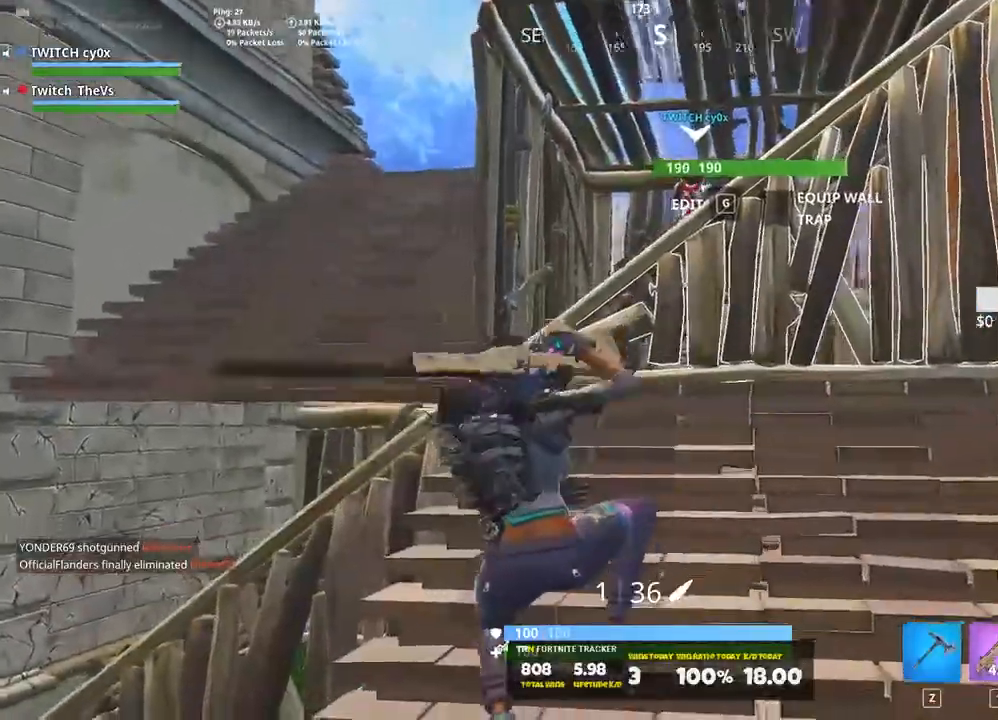
{"keys": ["w"], "events": [[100, "shift", "down"], [380, "space", "down"], [420, "shift", "up"], [500, "space", "up"]]}
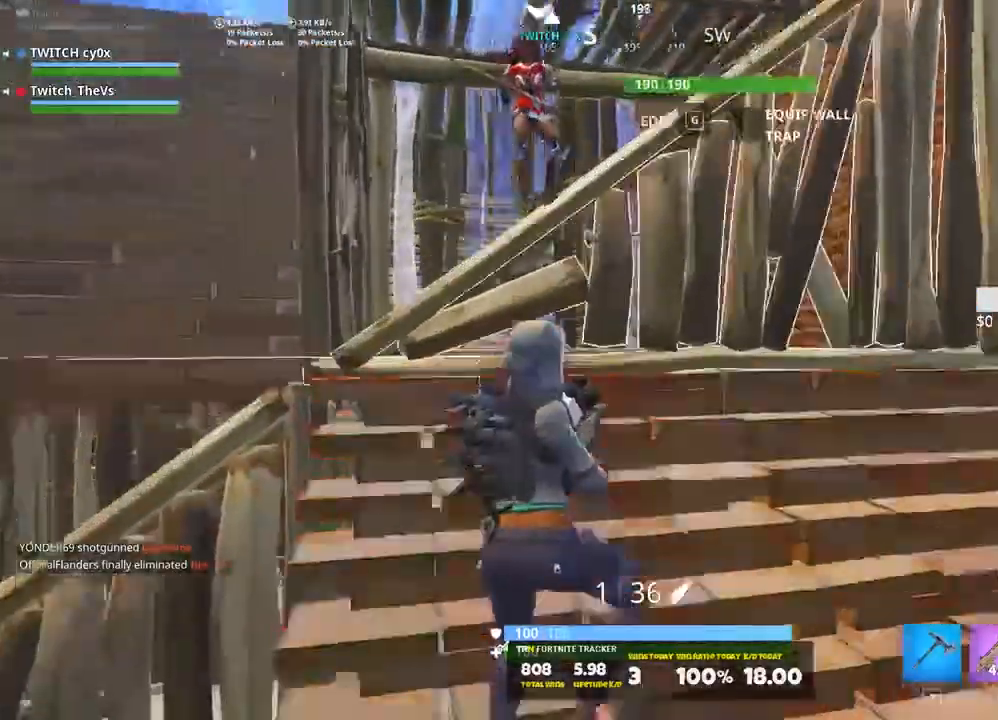
{"keys": ["s"], "events": [[40, "w", "up"], [340, "g", "down"], [380, "g", "up"], [480, "s", "down"]]}
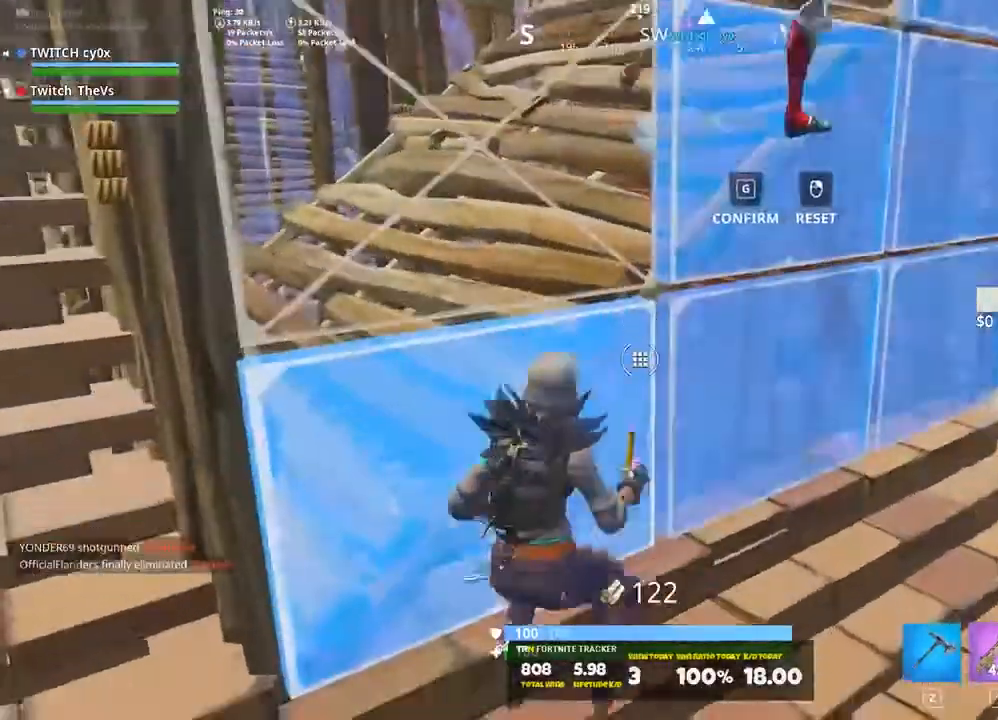
{"keys": ["d", "w"], "events": [[80, "d", "down"], [180, "s", "up"], [320, "w", "down"]]}
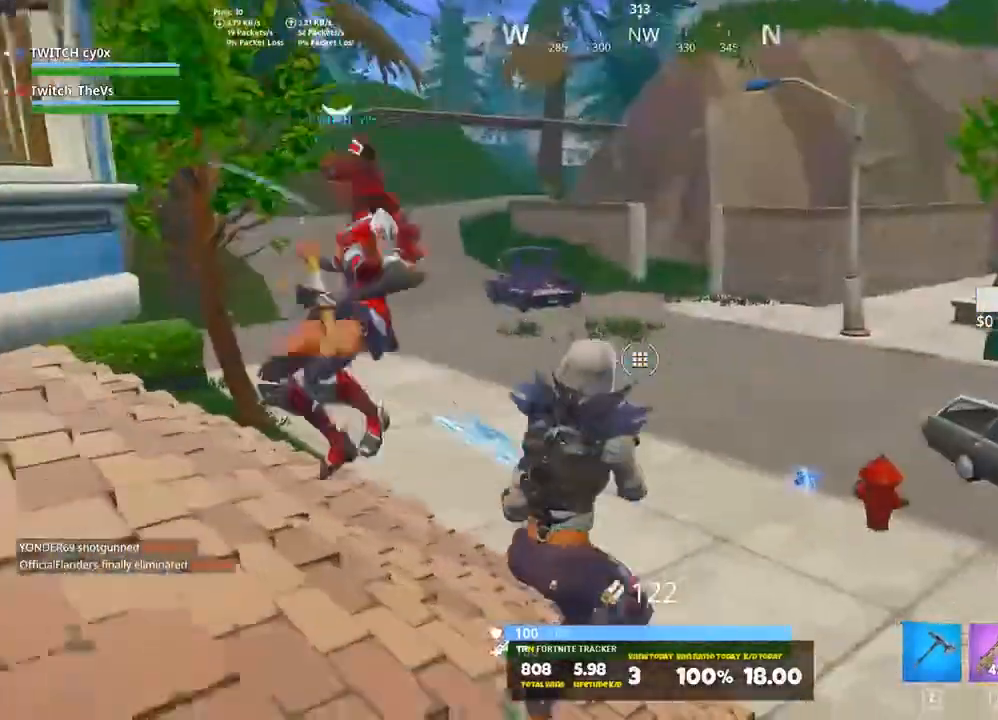
{"keys": ["w"], "events": [[40, "space", "down"], [240, "d", "up"], [240, "space", "up"], [420, "z", "down"], [500, "z", "up"]]}
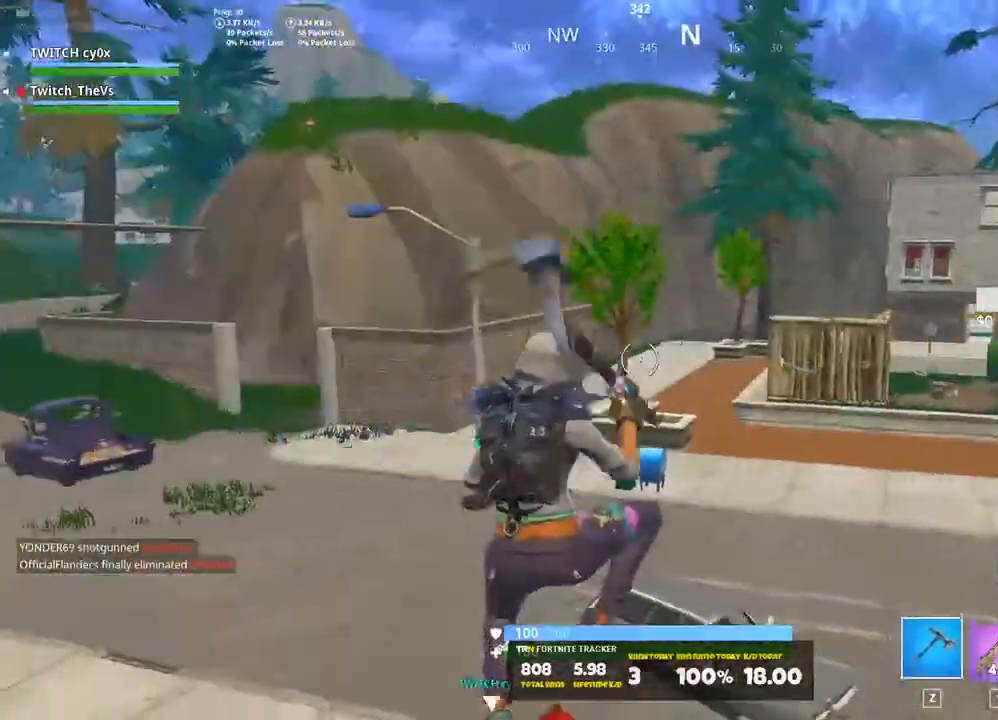
{"keys": ["d", "shift", "w"], "events": [[200, "shift", "down"], [340, "d", "down"]]}
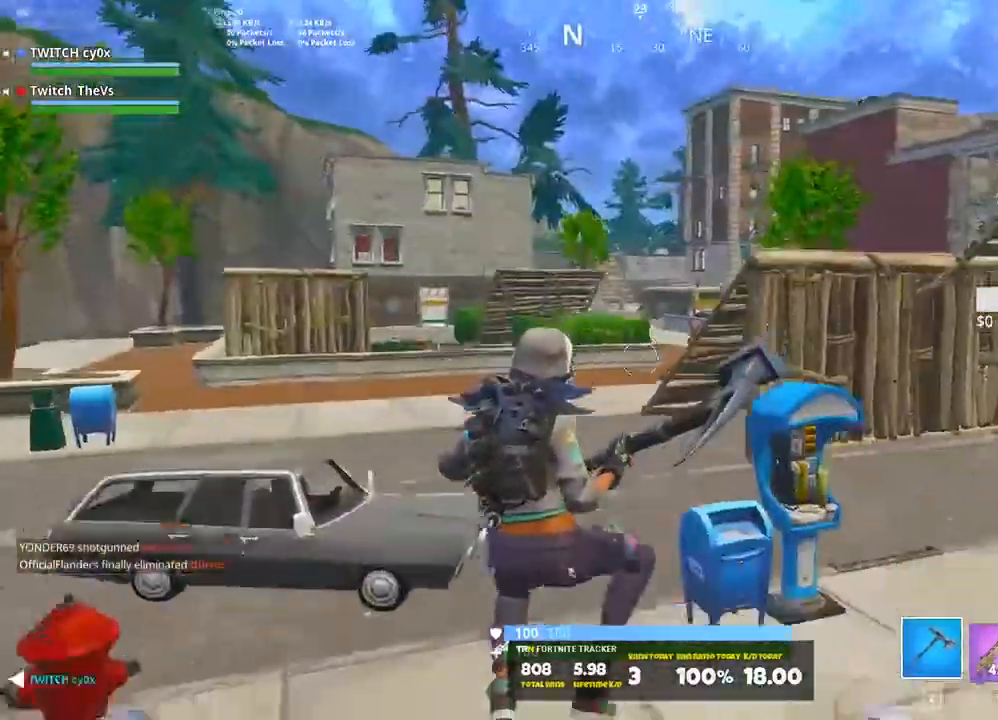
{"keys": ["d", "shift", "space", "w"], "events": [[360, "space", "down"]]}
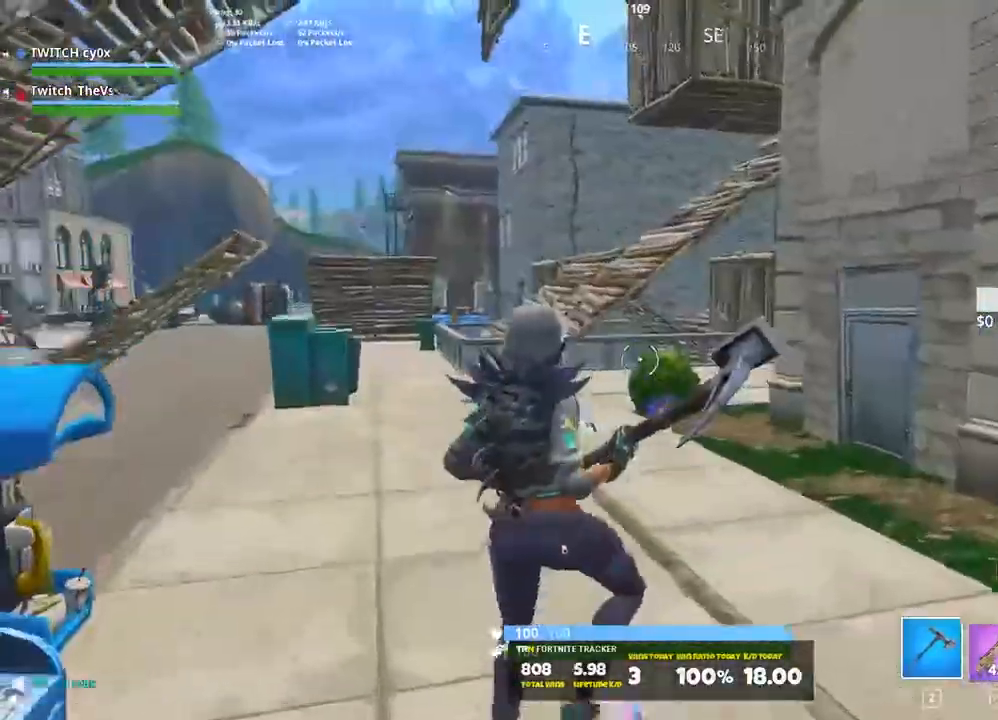
{"keys": ["shift", "w"], "events": [[20, "space", "up"], [140, "d", "up"]]}
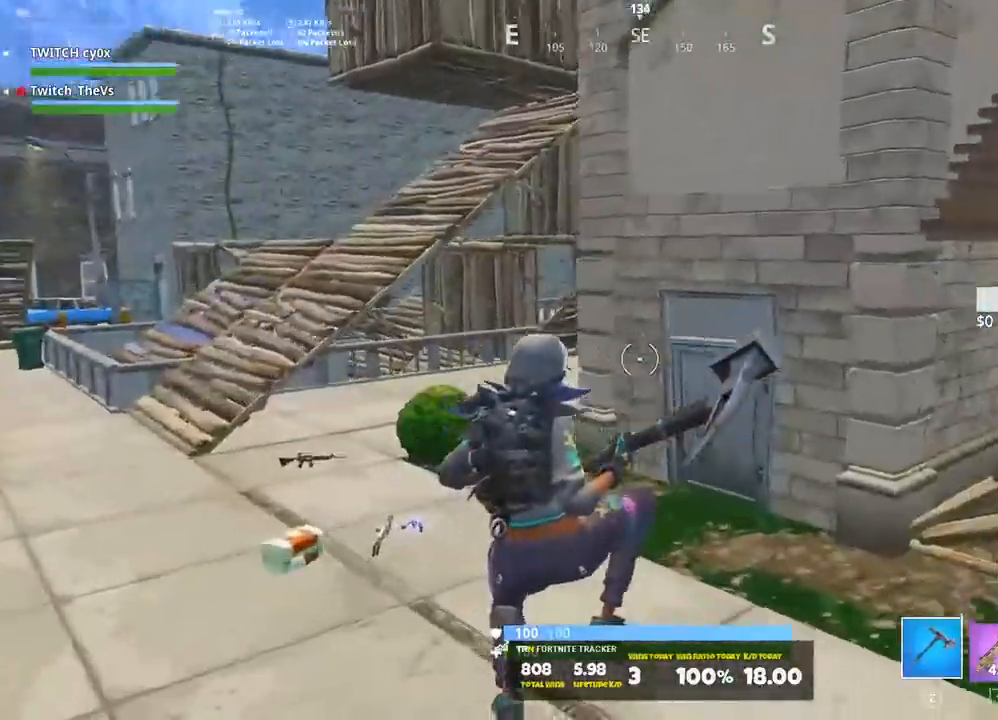
{"keys": ["shift", "w"], "events": []}
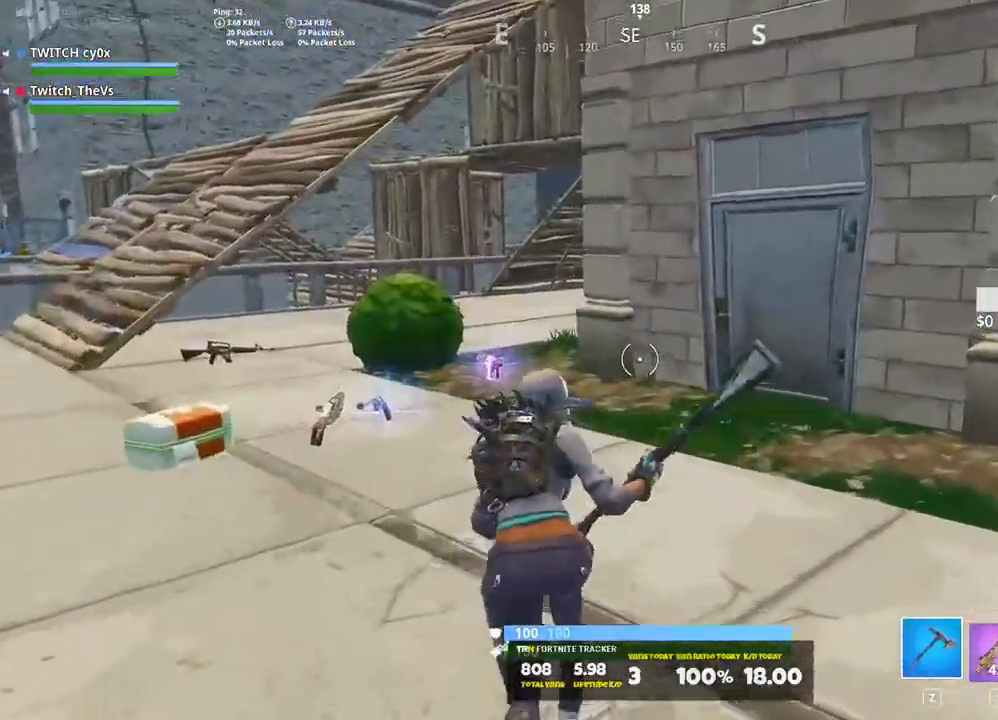
{"keys": ["shift", "w"], "events": []}
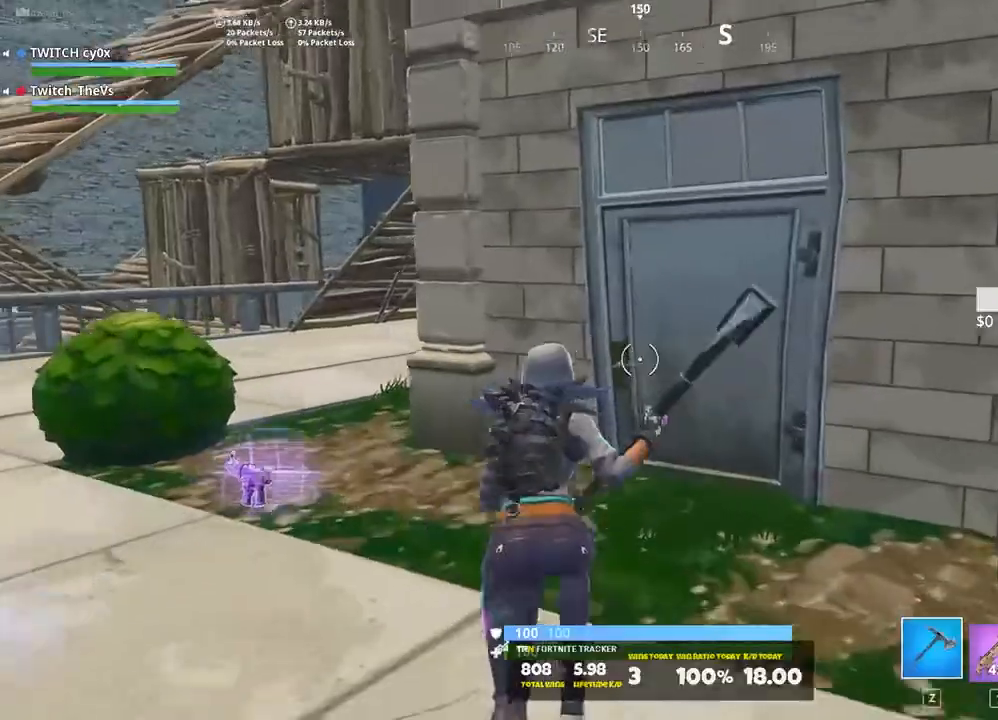
{"keys": ["a", "w"], "events": [[320, "e", "down"], [420, "shift", "up"], [460, "e", "up"], [500, "a", "down"]]}
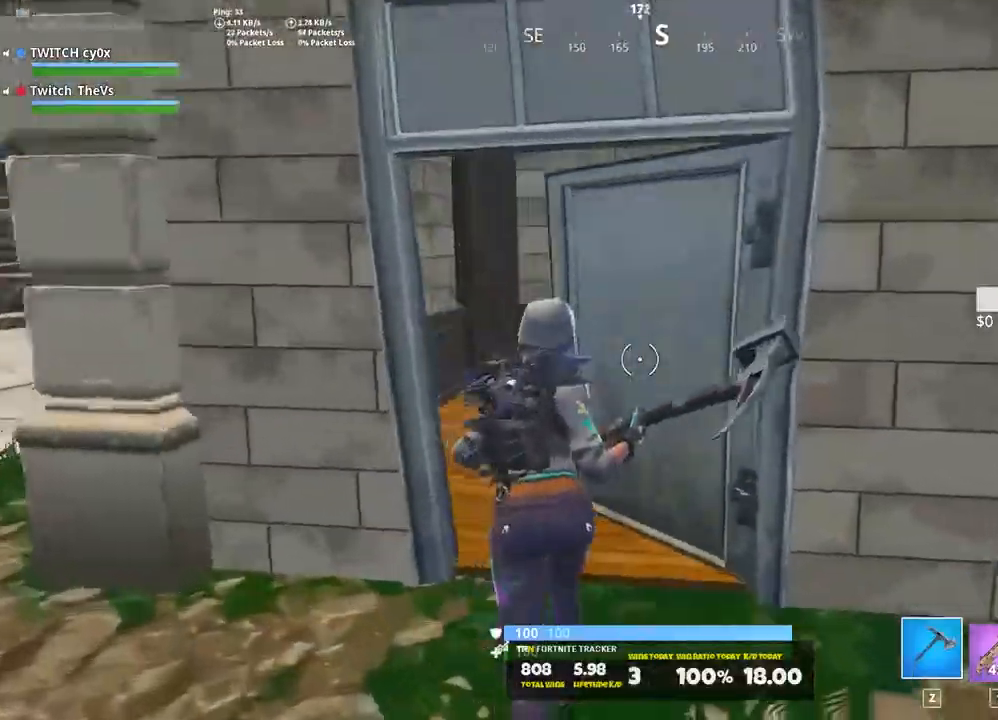
{"keys": ["d"], "events": [[120, "w", "up"], [300, "s", "down"], [380, "a", "up"], [380, "d", "down"], [480, "s", "up"]]}
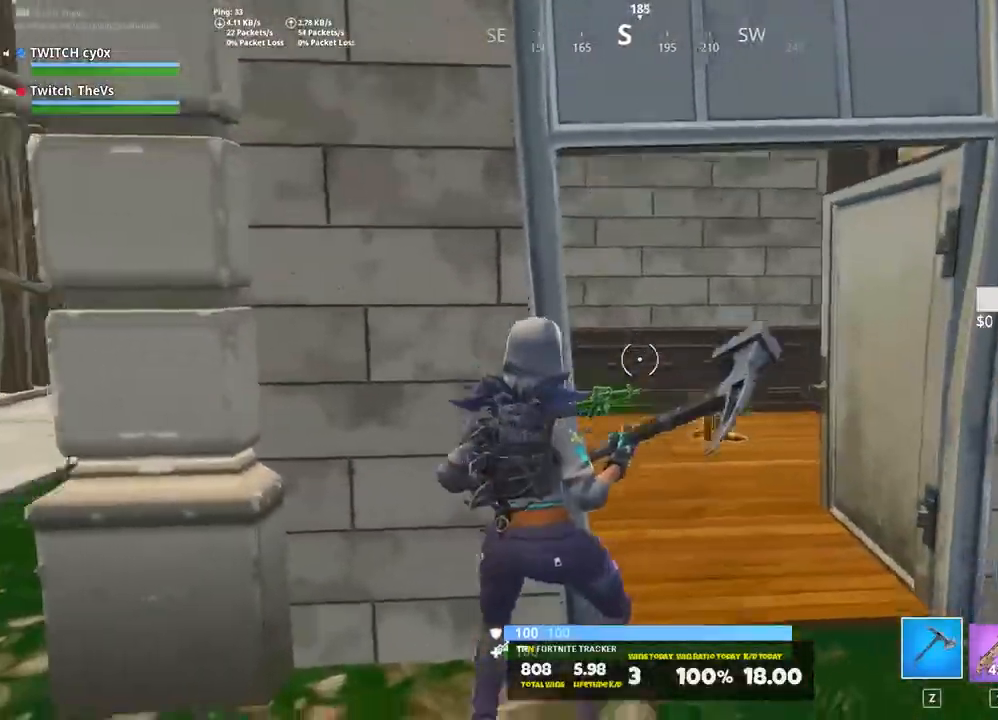
{"keys": ["shift", "w"], "events": [[80, "w", "down"], [220, "d", "up"], [400, "shift", "down"]]}
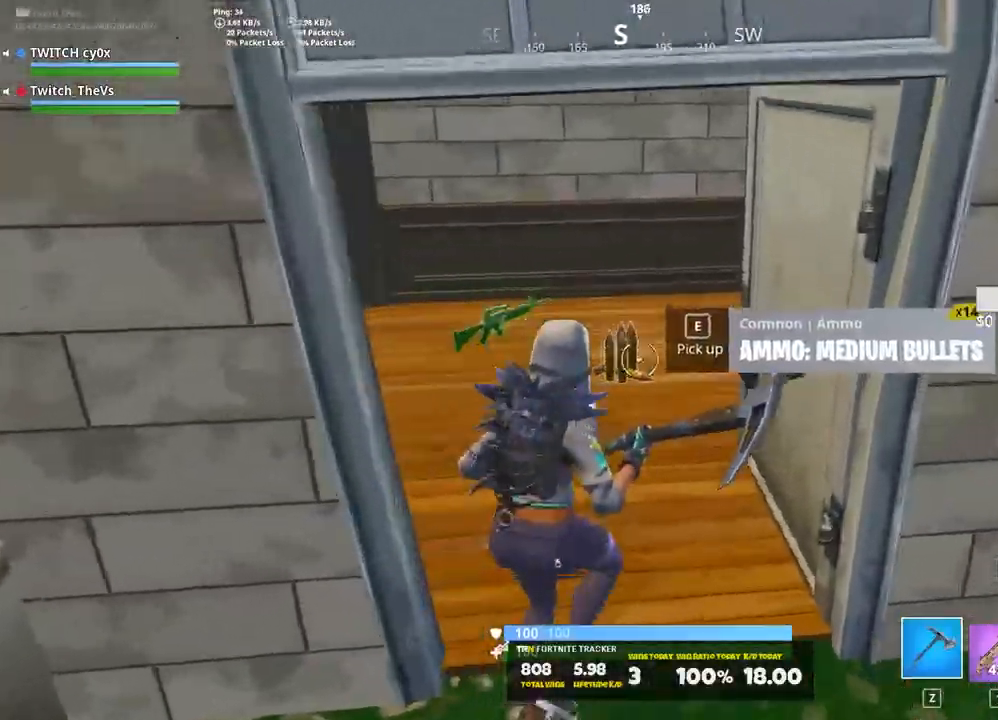
{"keys": ["d"], "events": [[40, "e", "down"], [40, "shift", "up"], [100, "w", "up"], [140, "e", "up"], [140, "s", "down"], [280, "d", "down"], [280, "s", "up"]]}
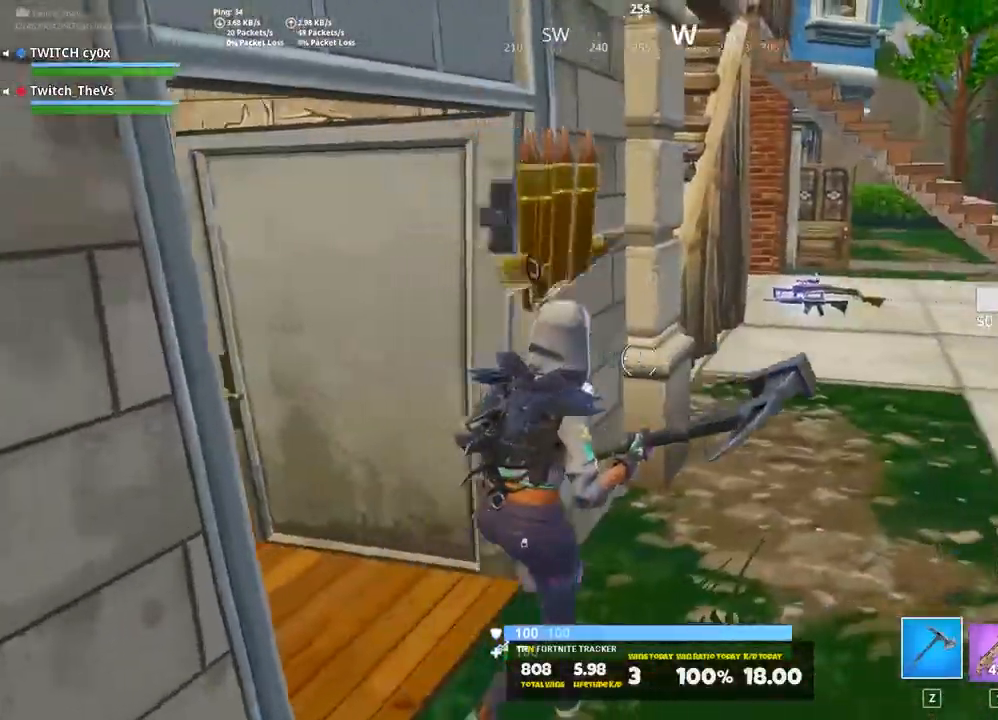
{"keys": ["v"], "events": [[80, "w", "down"], [160, "shift", "down"], [300, "space", "down"], [340, "shift", "up"], [340, "w", "up"], [380, "d", "up"], [440, "space", "up"], [480, "v", "down"]]}
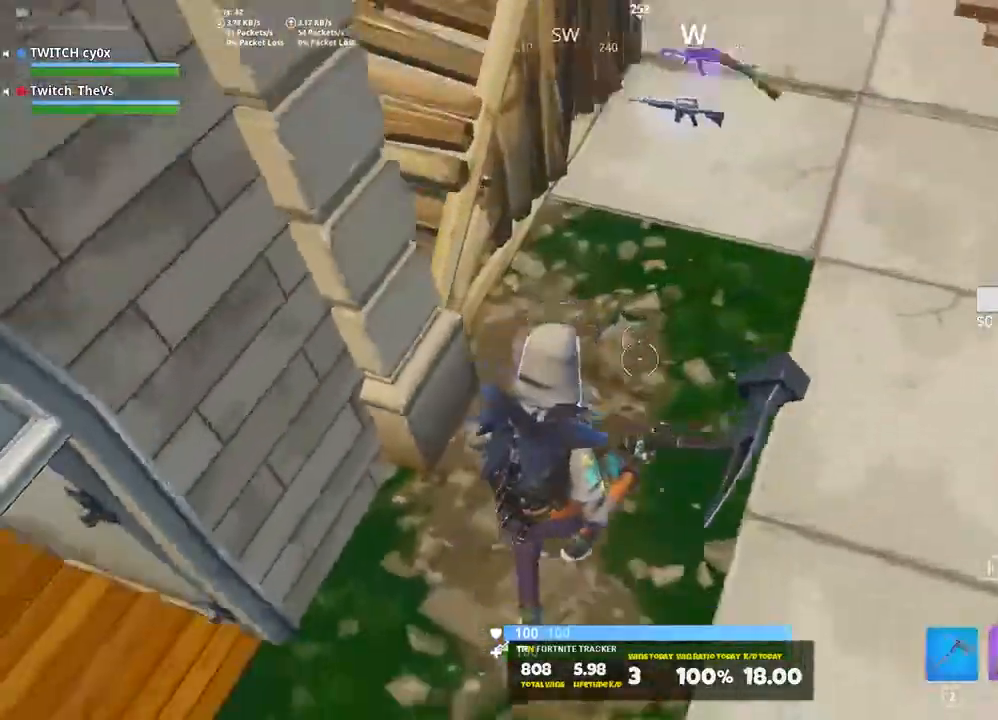
{"keys": ["d", "w"], "events": [[80, "v", "up"], [180, "w", "down"], [300, "1", "down"], [440, "1", "up"], [440, "d", "down"]]}
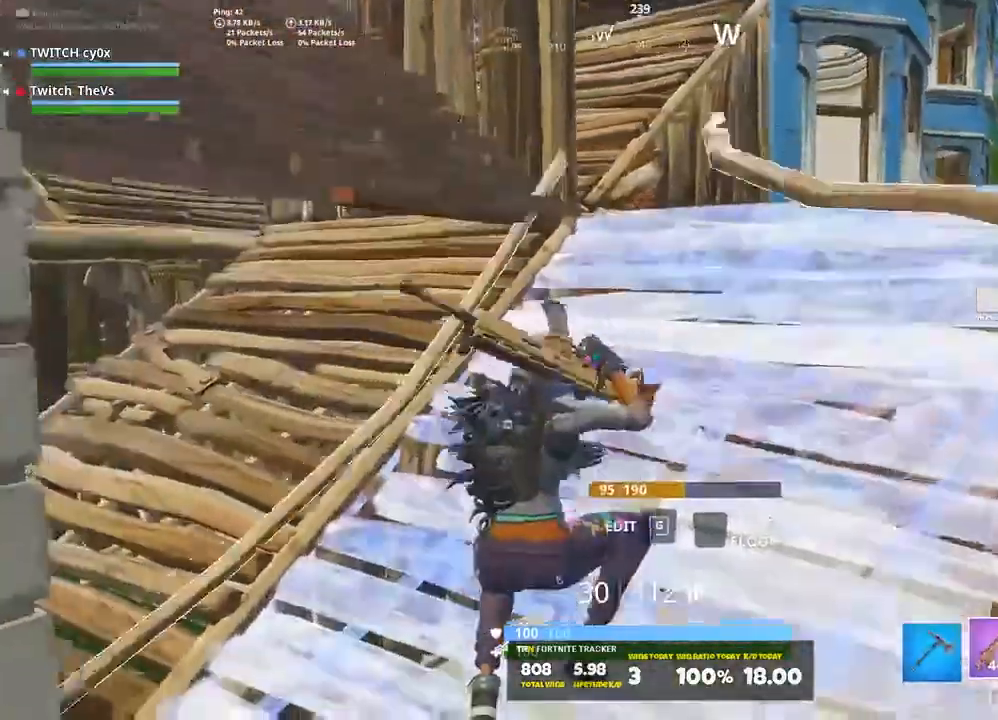
{"keys": ["d", "shift", "w"], "events": [[200, "shift", "down"]]}
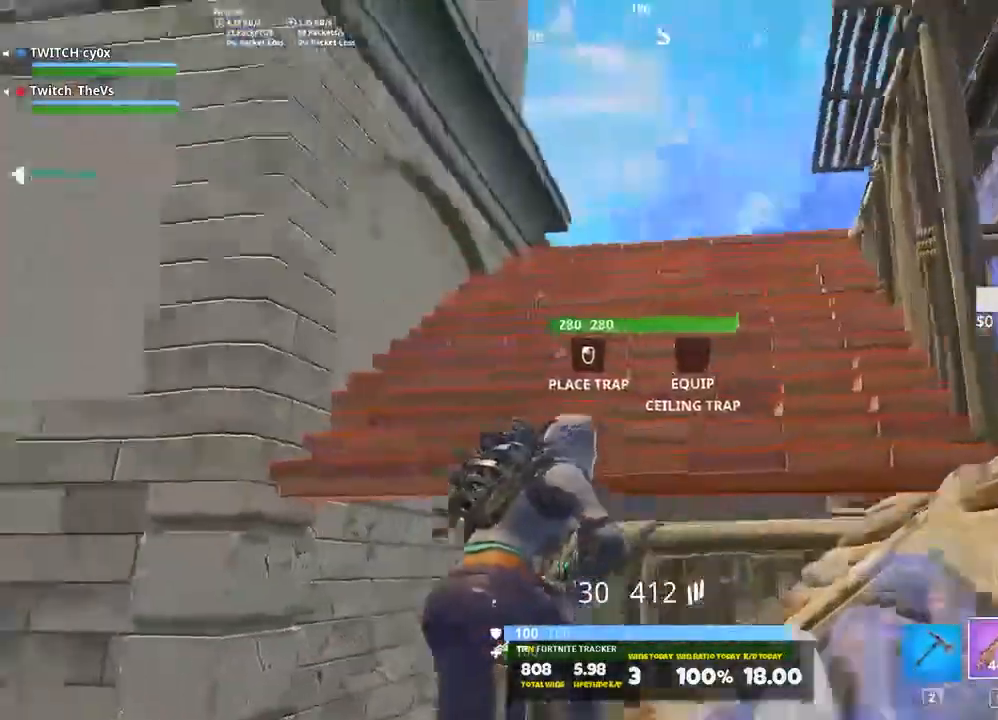
{"keys": ["shift", "w"], "events": [[160, "space", "down"], [200, "d", "up"], [300, "space", "up"], [380, "z", "down"], [460, "z", "up"]]}
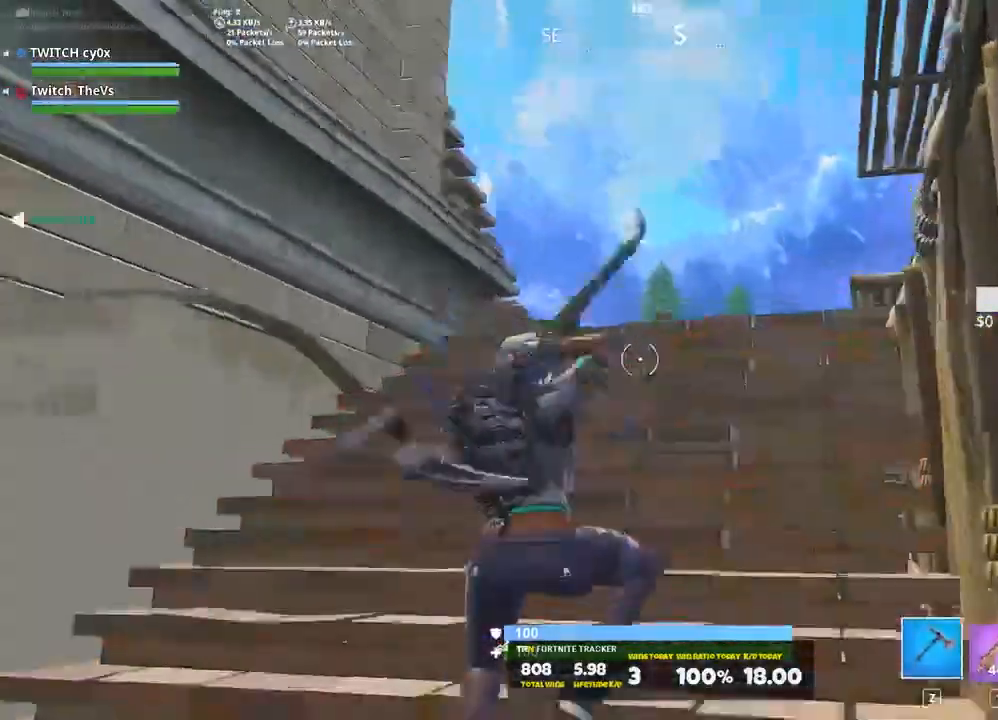
{"keys": ["shift", "w"], "events": [[180, "v", "down"], [260, "v", "up"]]}
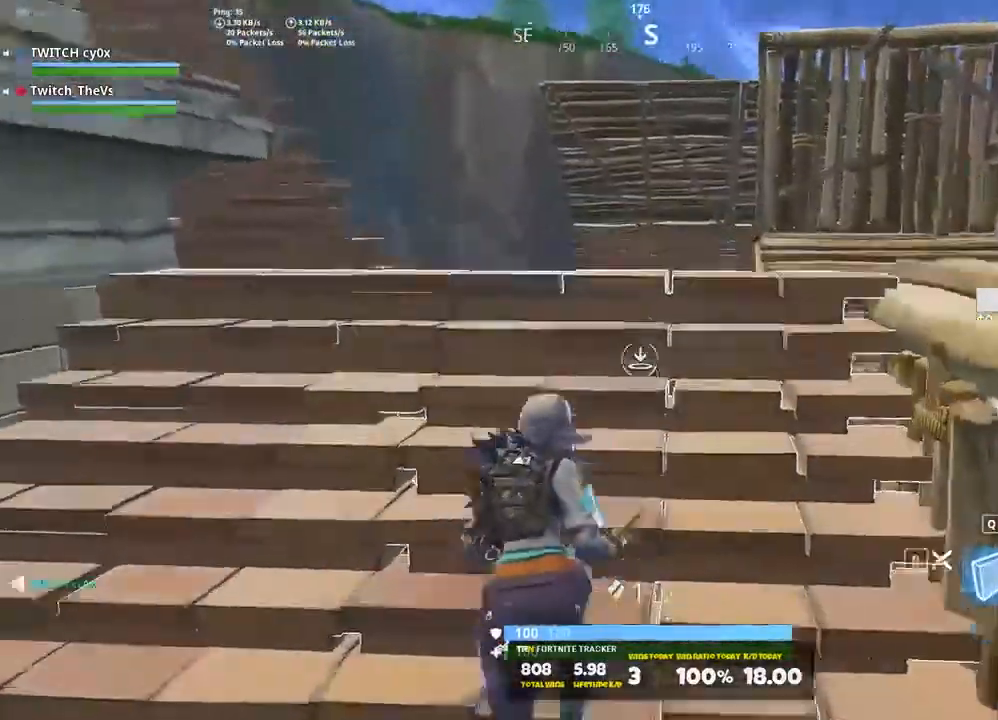
{"keys": ["f", "space", "w"], "events": [[460, "shift", "up"], [460, "space", "down"], [500, "f", "down"]]}
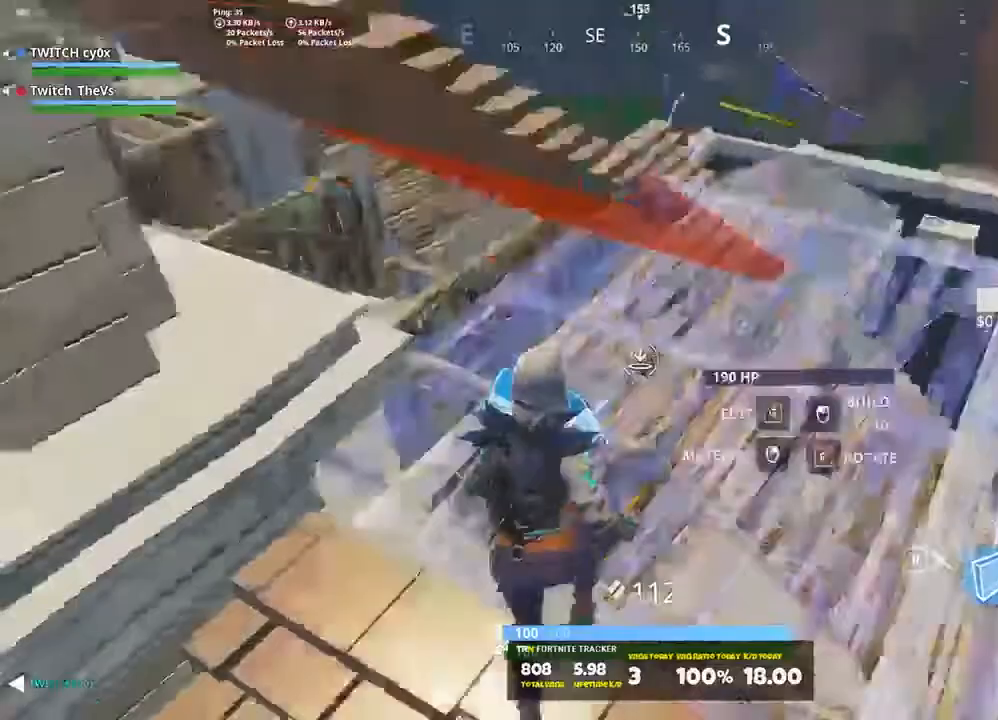
{"keys": ["d"], "events": [[120, "f", "up"], [120, "space", "up"], [240, "1", "down"], [240, "d", "down"], [380, "1", "up"], [380, "w", "up"]]}
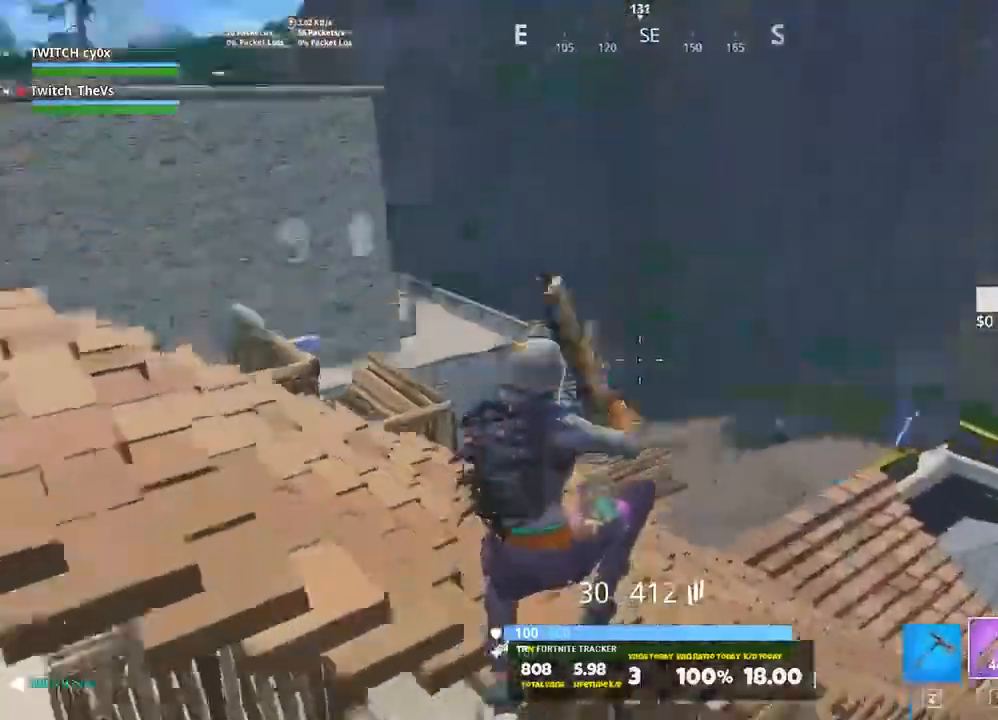
{"keys": ["a"], "events": [[260, "s", "down"], [400, "a", "down"], [400, "d", "up"], [440, "s", "up"]]}
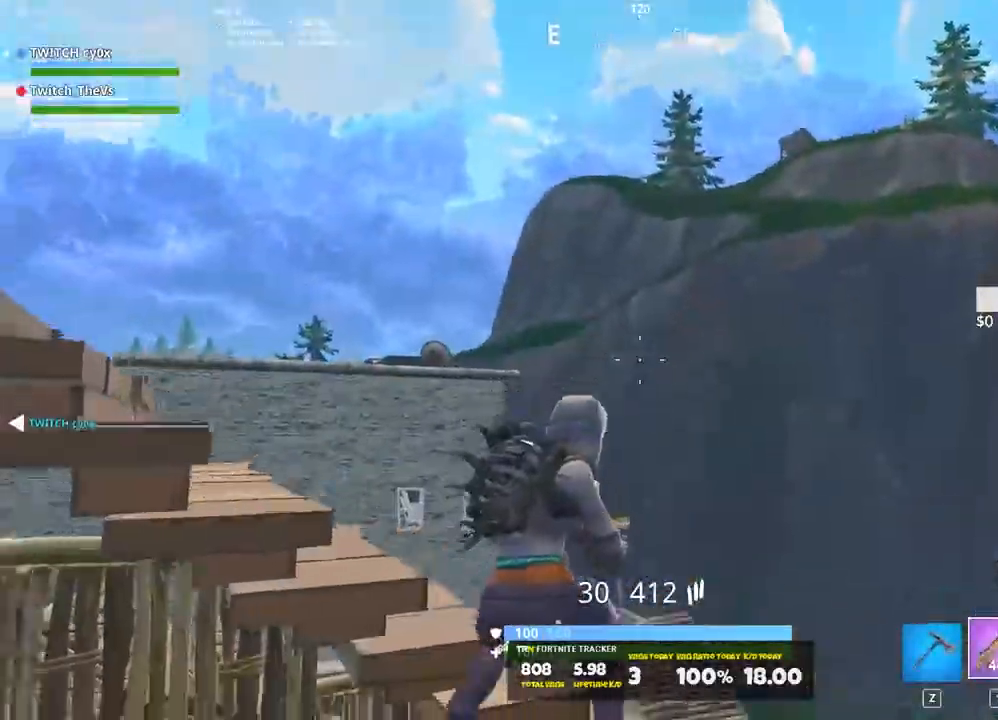
{"keys": ["shift", "w"], "events": [[40, "w", "down"], [100, "a", "up"], [100, "space", "down"], [300, "space", "up"], [400, "shift", "down"], [400, "z", "down"], [500, "z", "up"]]}
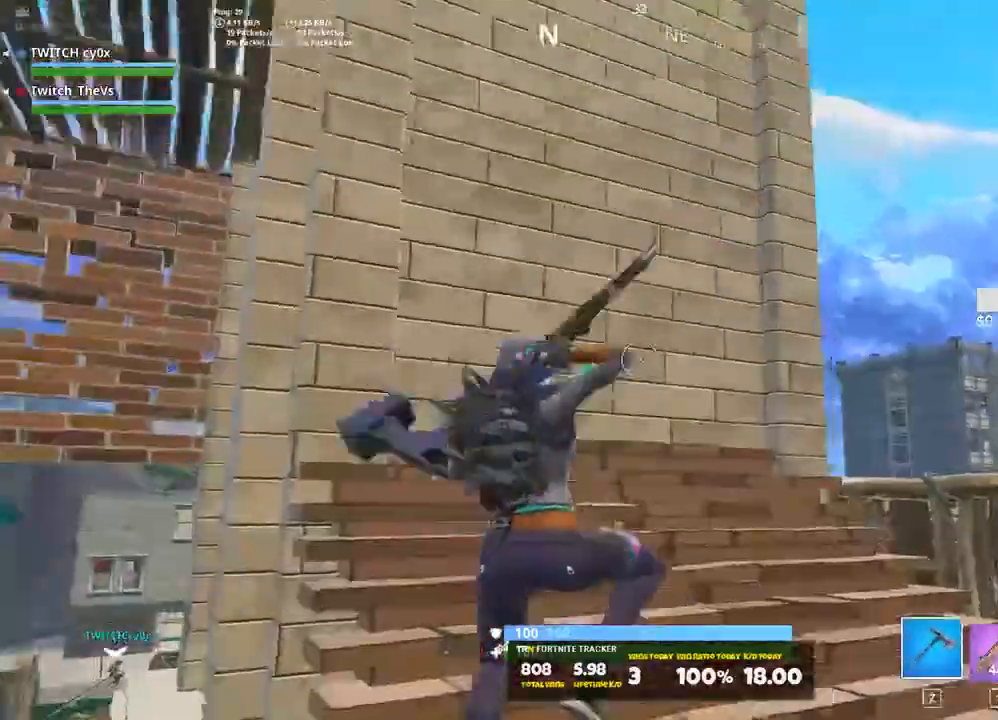
{"keys": ["shift", "w"], "events": []}
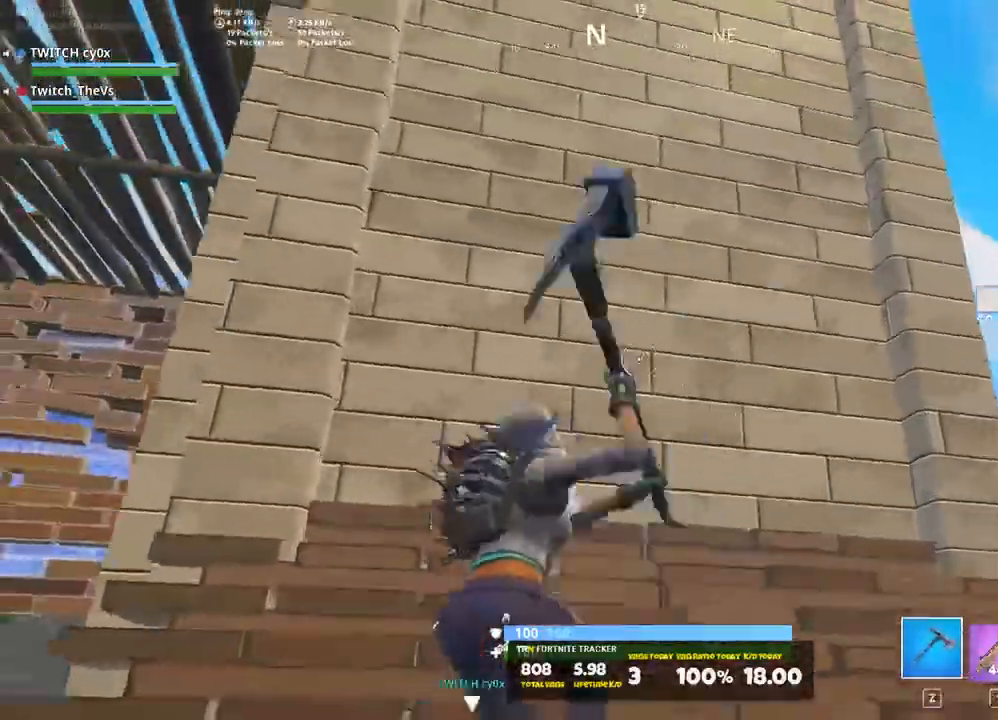
{"keys": ["a"], "events": [[20, "d", "down"], [180, "shift", "up"], [220, "w", "up"], [300, "s", "down"], [400, "a", "down"], [400, "d", "up"], [440, "s", "up"]]}
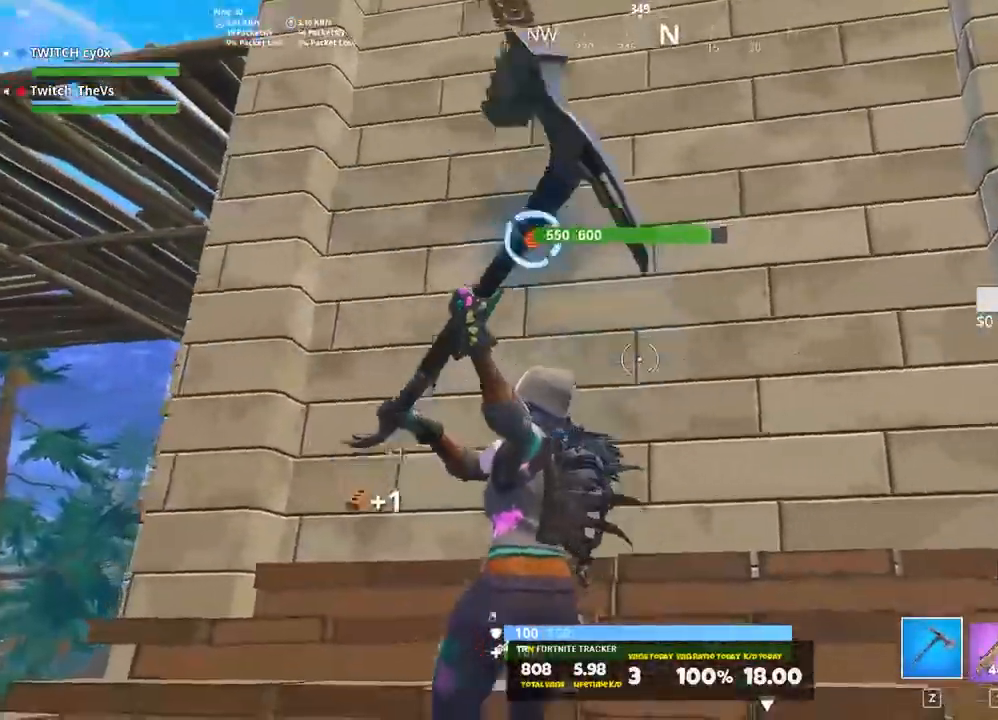
{"keys": ["a"], "events": [[100, "w", "down"], [420, "w", "up"]]}
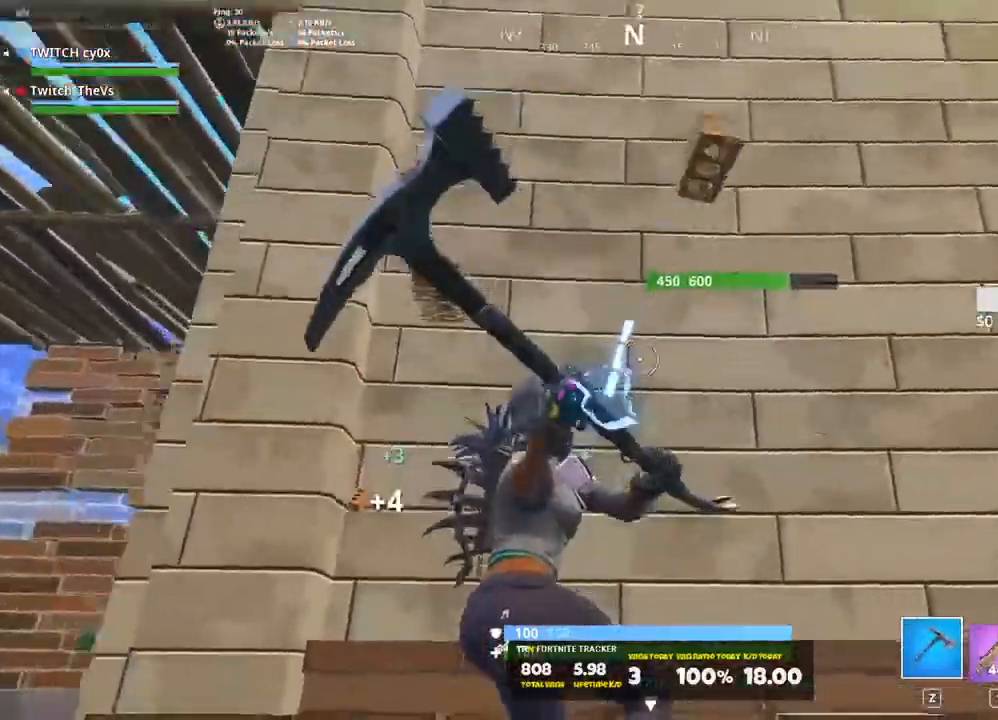
{"keys": ["d"], "events": [[200, "w", "down"], [300, "d", "down"], [340, "a", "up"], [380, "w", "up"]]}
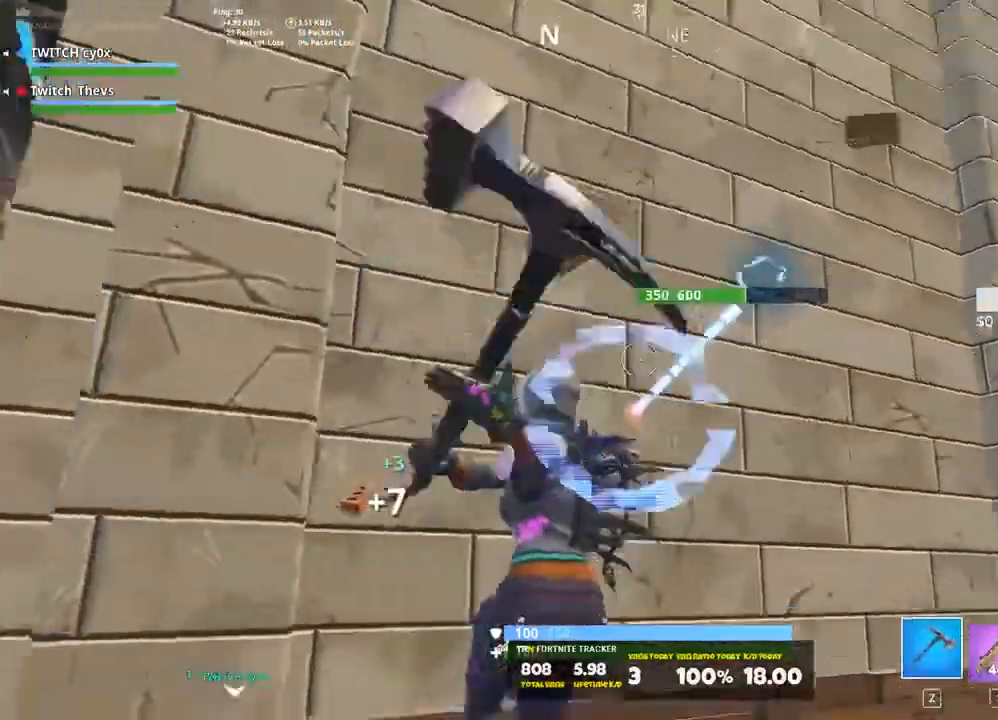
{"keys": ["a", "w"], "events": [[120, "s", "down"], [360, "a", "down"], [440, "d", "up"], [440, "s", "up"], [500, "w", "down"]]}
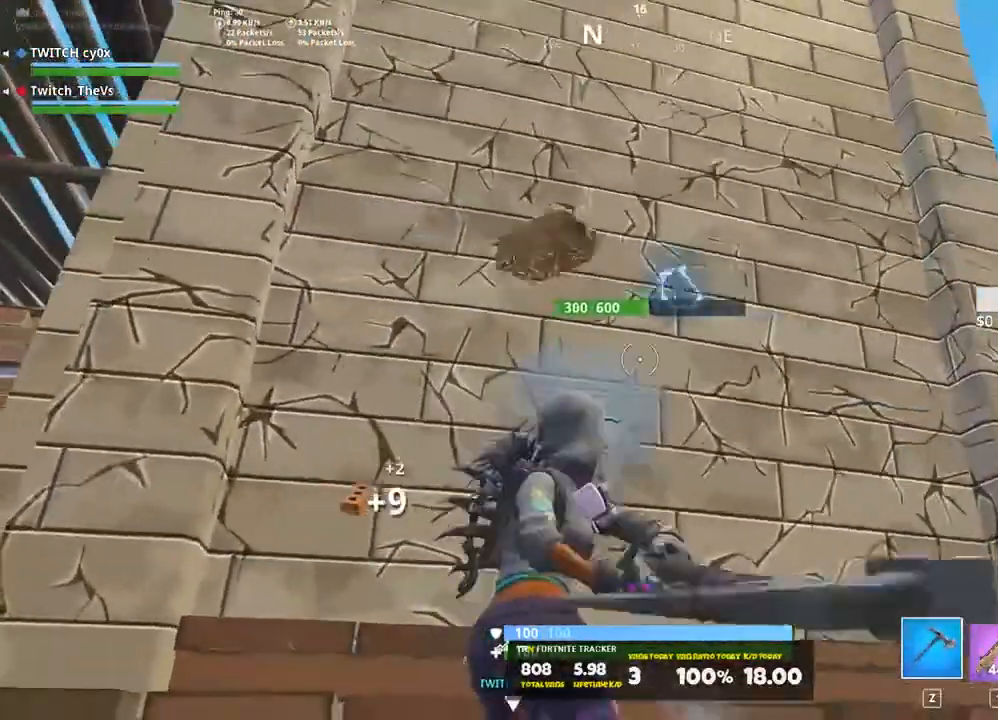
{"keys": ["d", "s"], "events": [[140, "a", "up"], [180, "d", "down"], [320, "w", "up"], [460, "s", "down"]]}
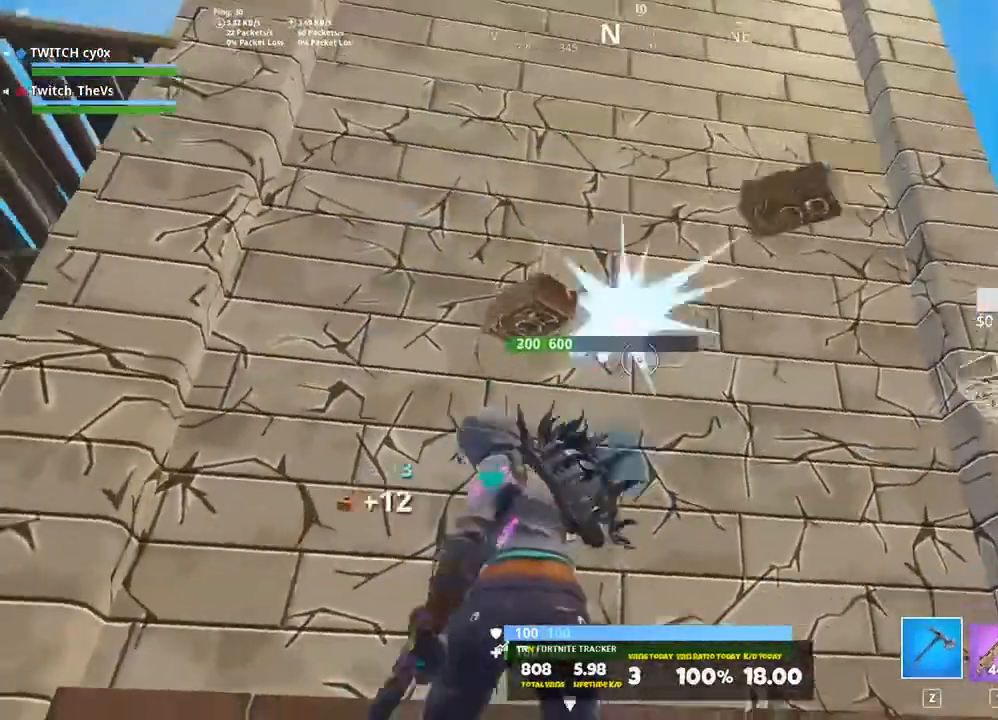
{"keys": ["d", "w"], "events": [[120, "a", "down"], [120, "d", "up"], [160, "s", "up"], [300, "w", "down"], [440, "a", "up"], [480, "d", "down"]]}